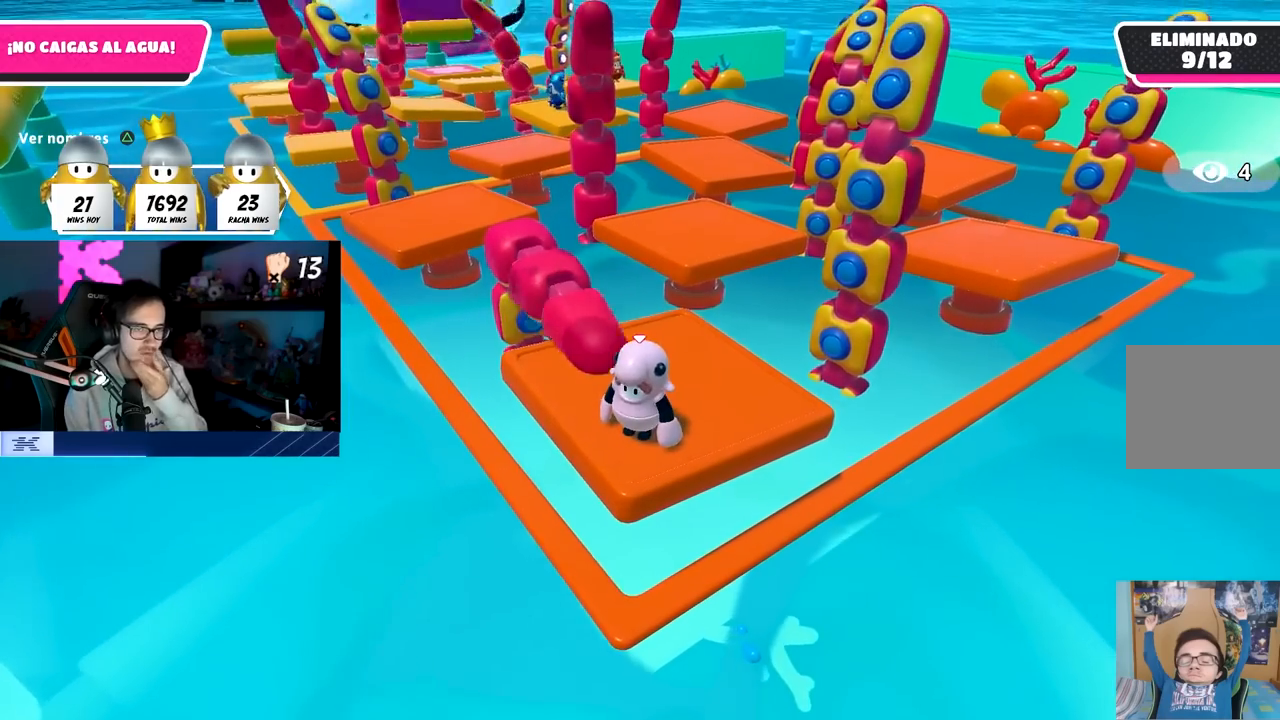
Gameplay with a controller (PlayStation layout); each line is a JSON object with the inputs held at the frame after it. "events" lists button and stick changes between this image and that frame as [ms after this image, input, new state], when the widget could be followed in between.
{"buttons": [], "left_stick": "center", "right_stick": "center", "events": []}
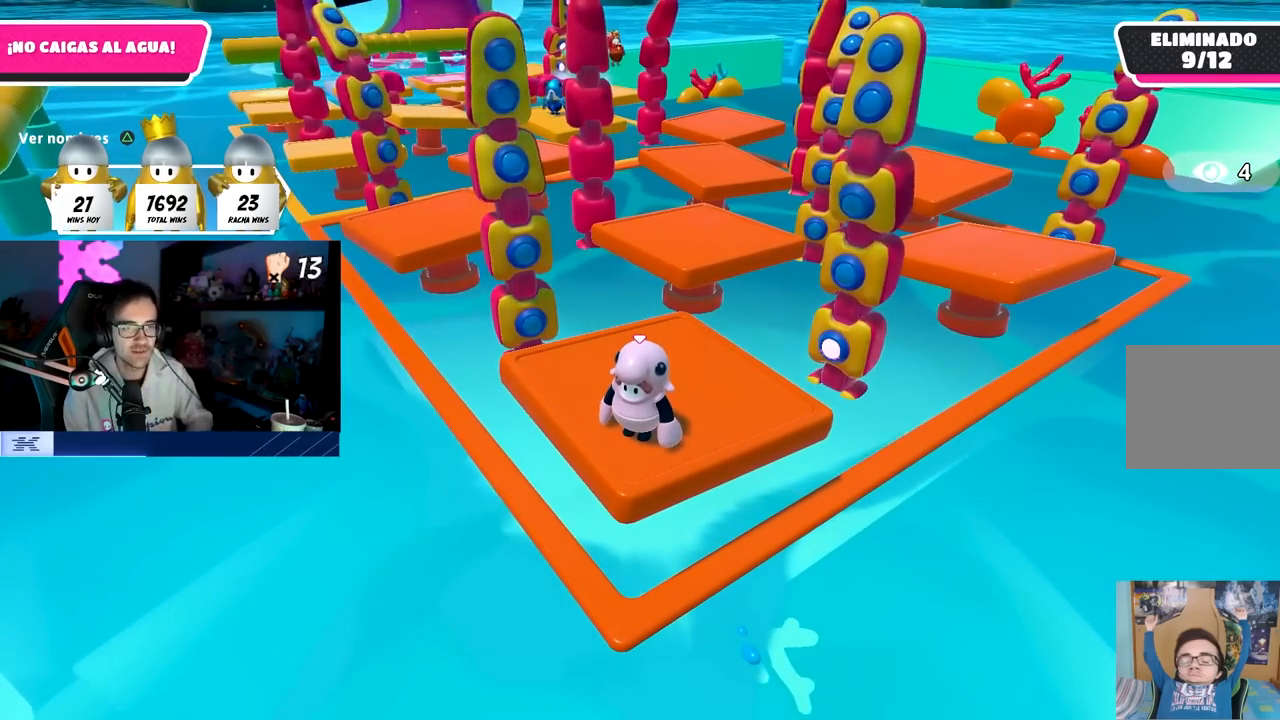
{"buttons": [], "left_stick": "center", "right_stick": "center", "events": []}
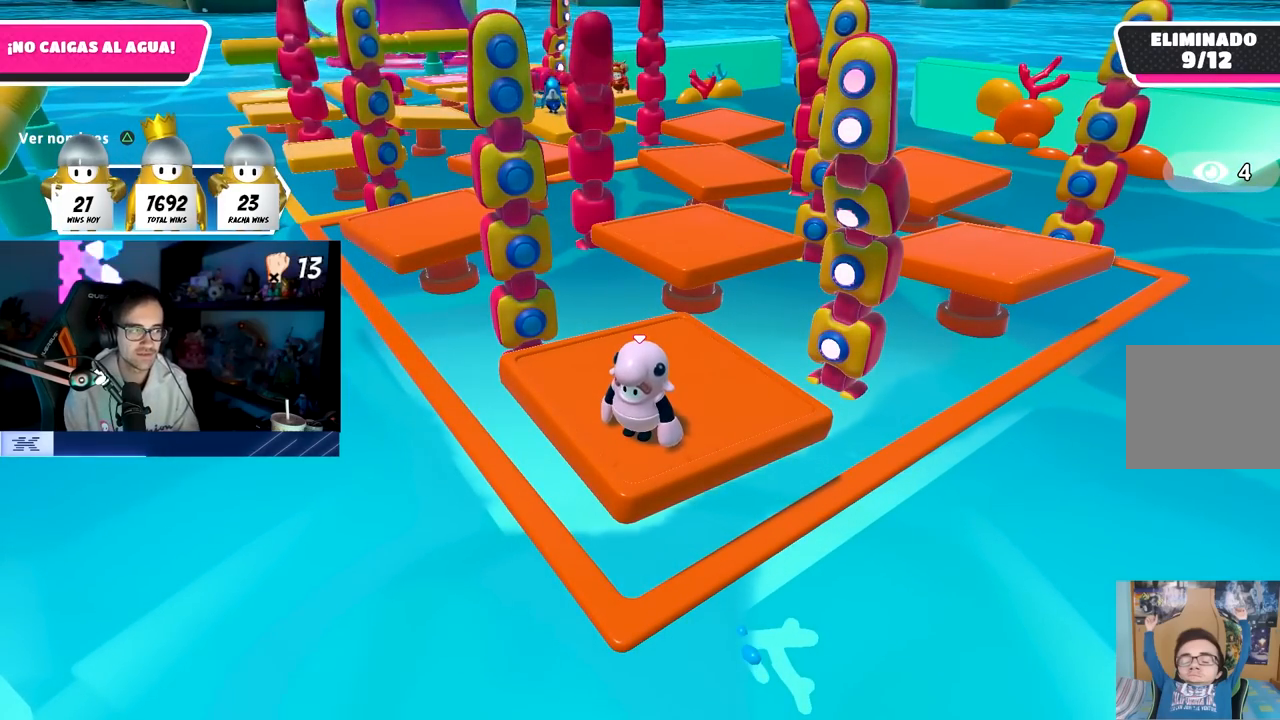
{"buttons": [], "left_stick": "center", "right_stick": "center", "events": []}
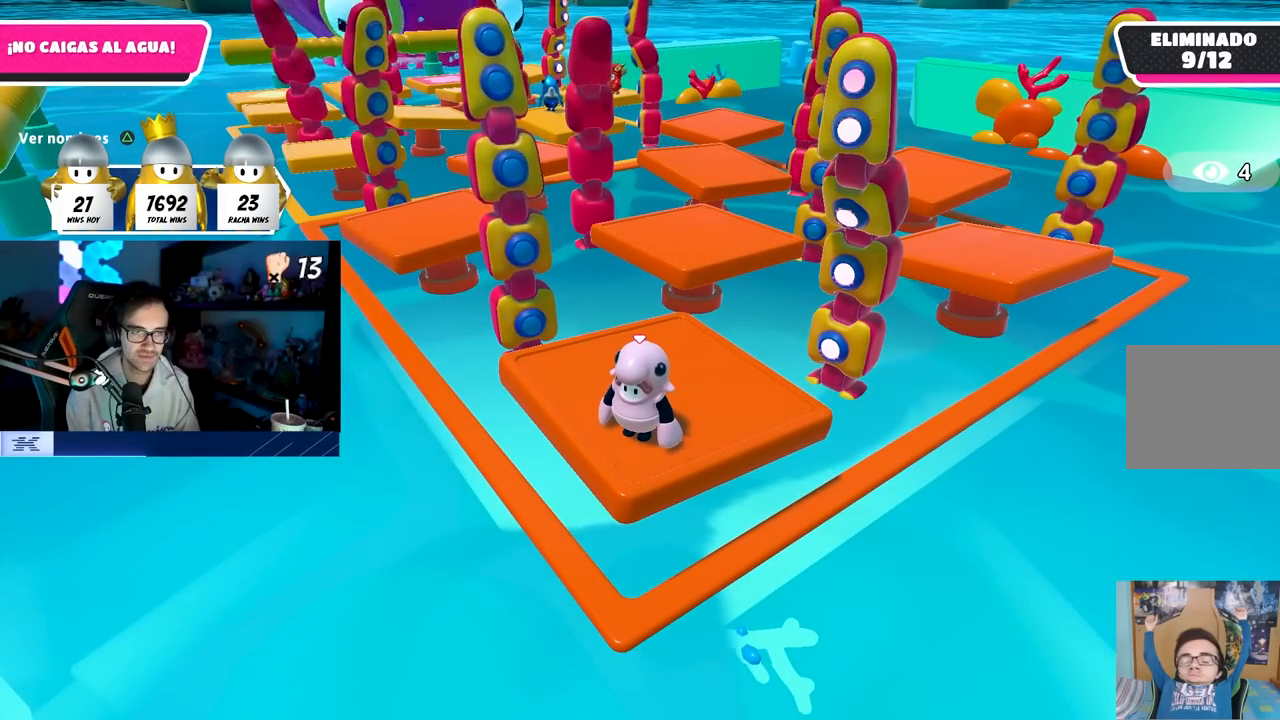
{"buttons": [], "left_stick": "center", "right_stick": "center", "events": []}
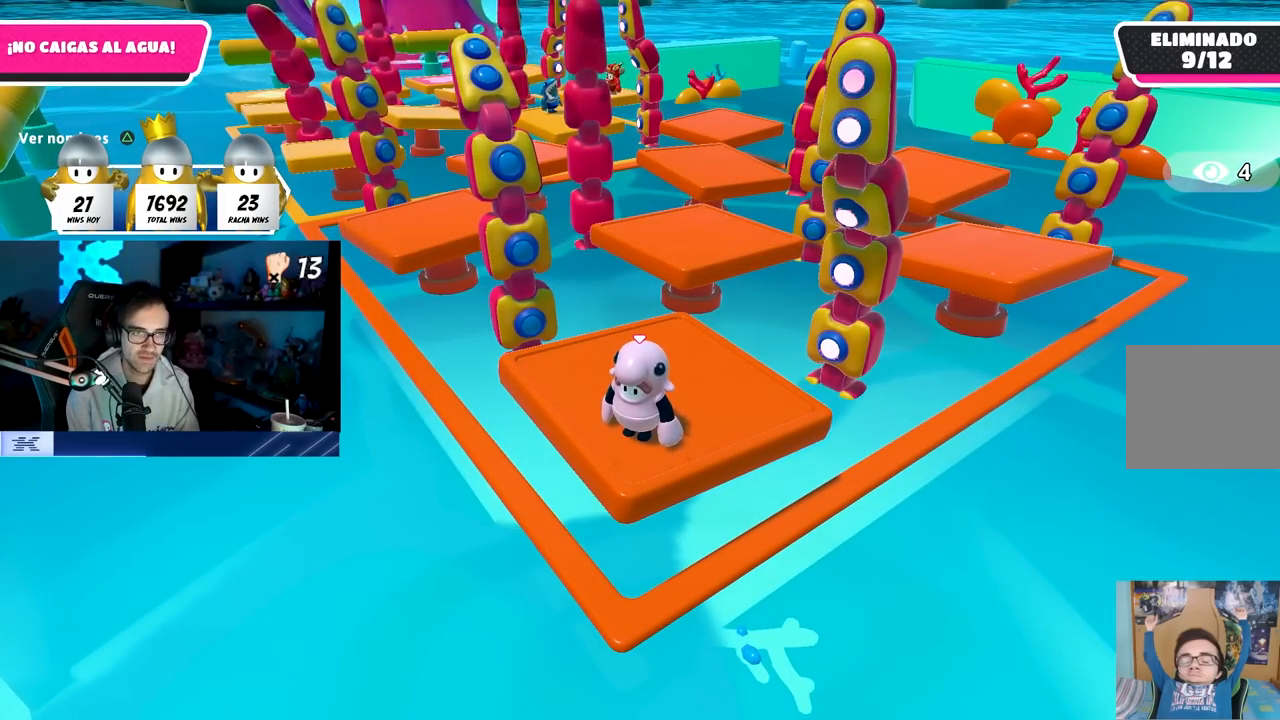
{"buttons": ["CROSS"], "left_stick": "center", "right_stick": "center", "events": [[417, "CROSS", "down"]]}
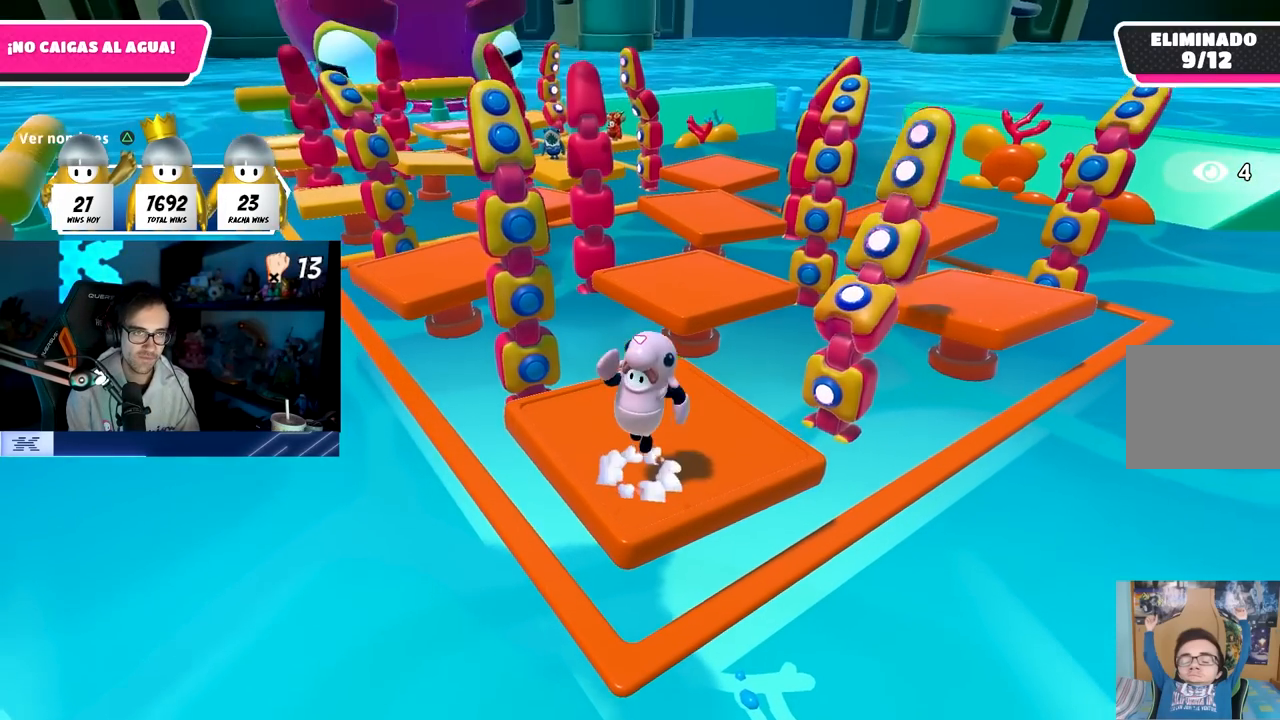
{"buttons": [], "left_stick": "center", "right_stick": "center", "events": [[317, "CROSS", "up"]]}
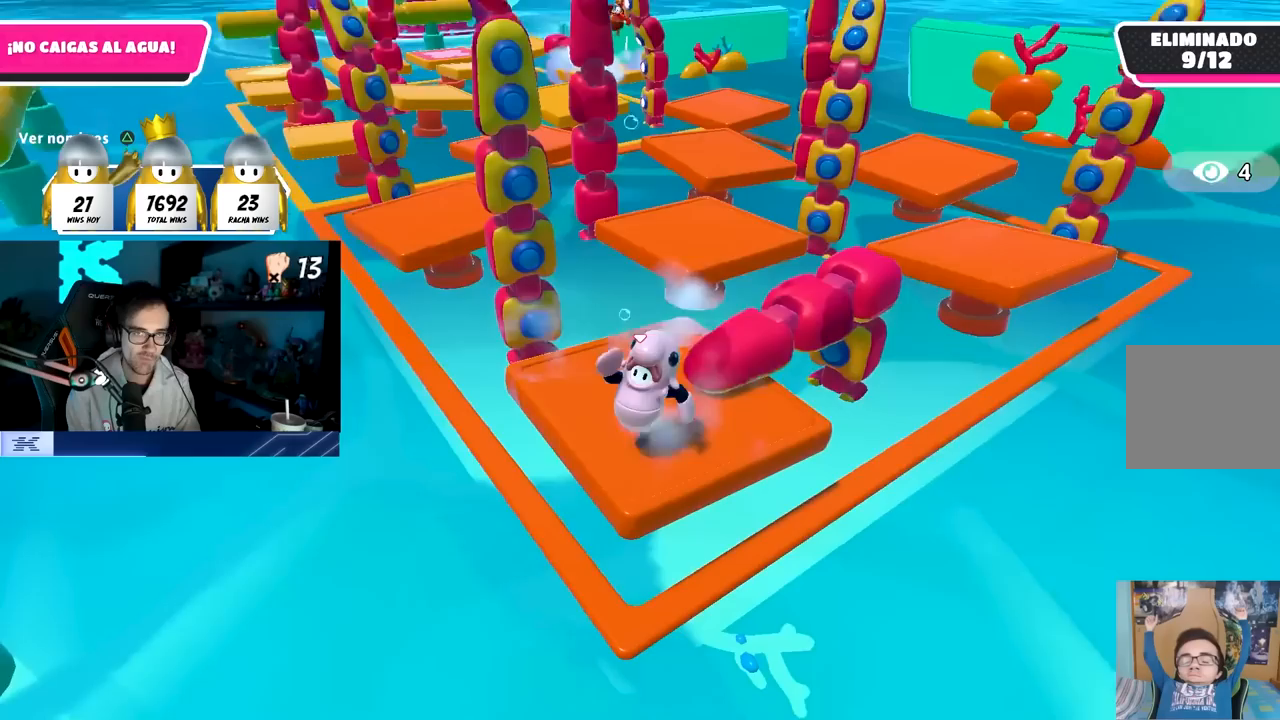
{"buttons": [], "left_stick": "center", "right_stick": "center", "events": []}
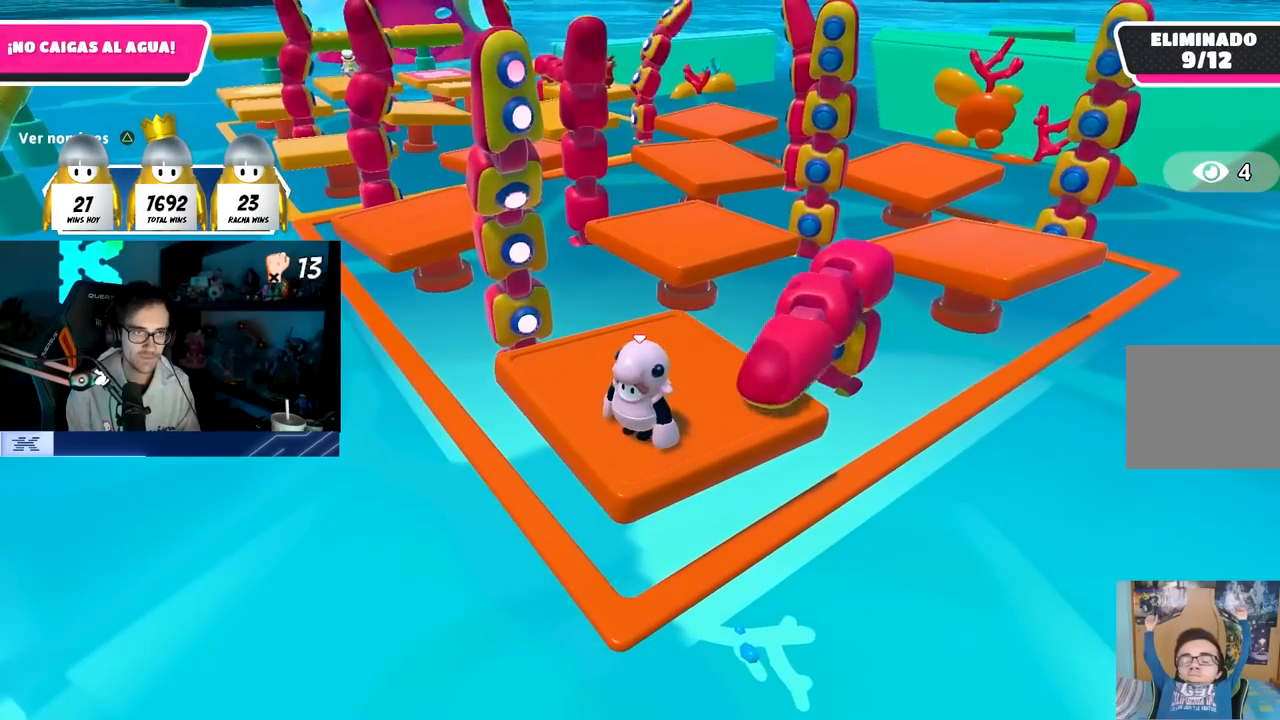
{"buttons": [], "left_stick": "center", "right_stick": "center", "events": [[183, "TRIANGLE", "down"], [317, "TRIANGLE", "up"]]}
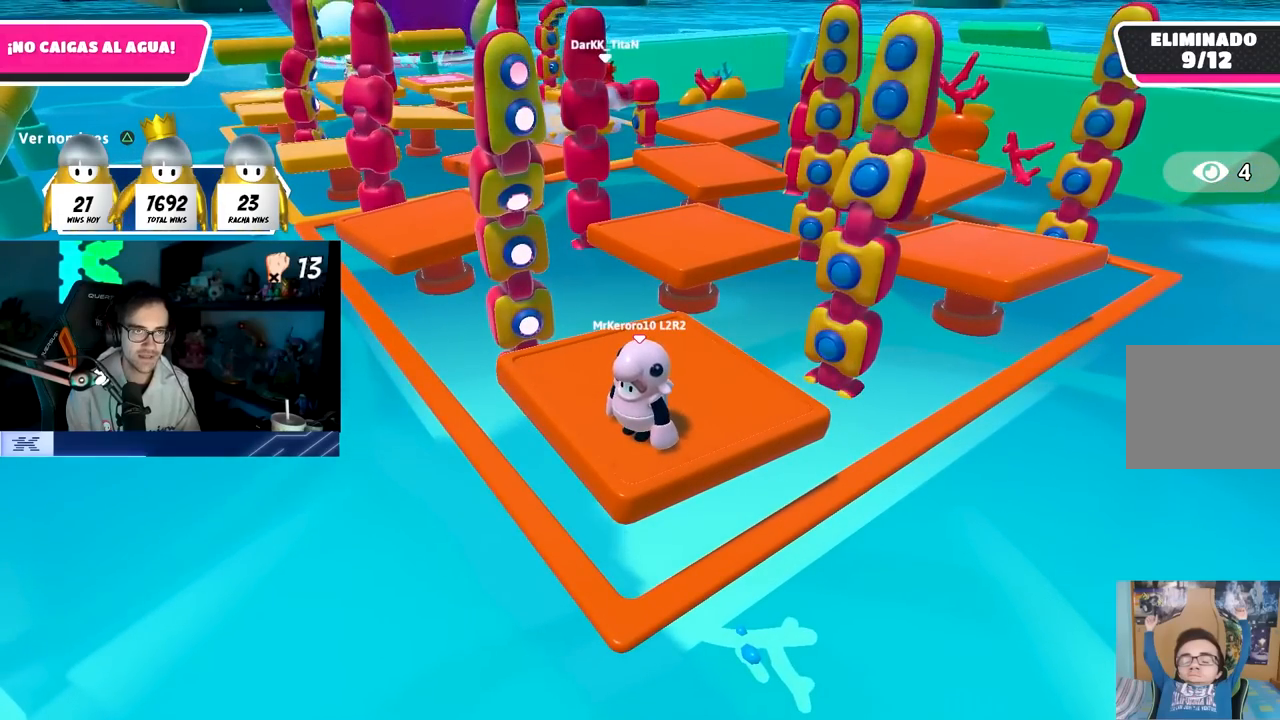
{"buttons": [], "left_stick": "center", "right_stick": "center", "events": []}
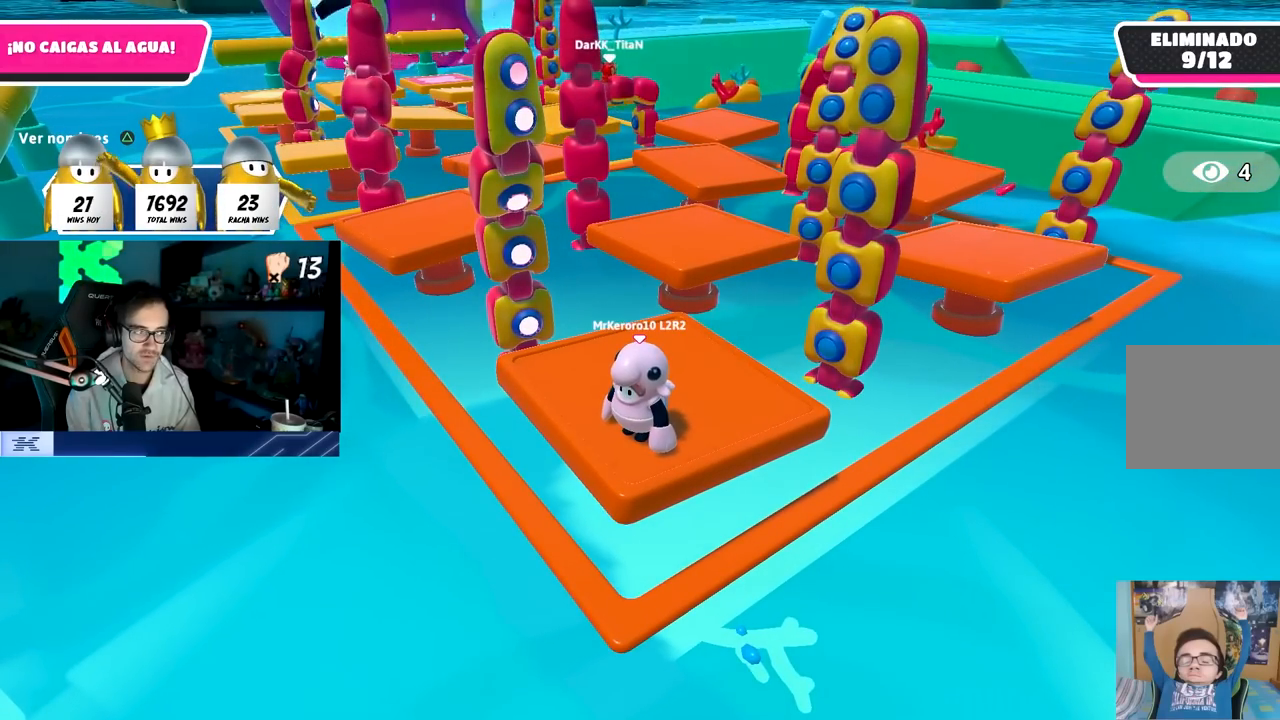
{"buttons": [], "left_stick": "center", "right_stick": "center", "events": []}
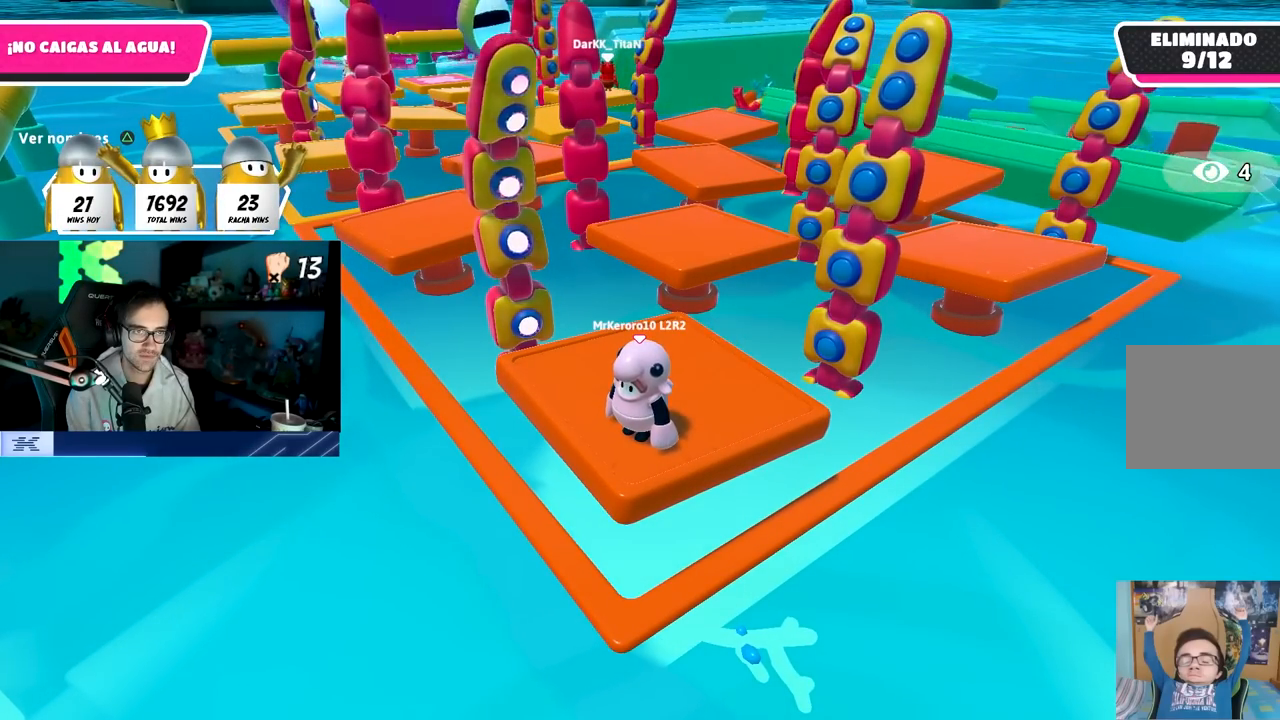
{"buttons": ["CROSS"], "left_stick": "center", "right_stick": "center", "events": [[250, "CROSS", "down"]]}
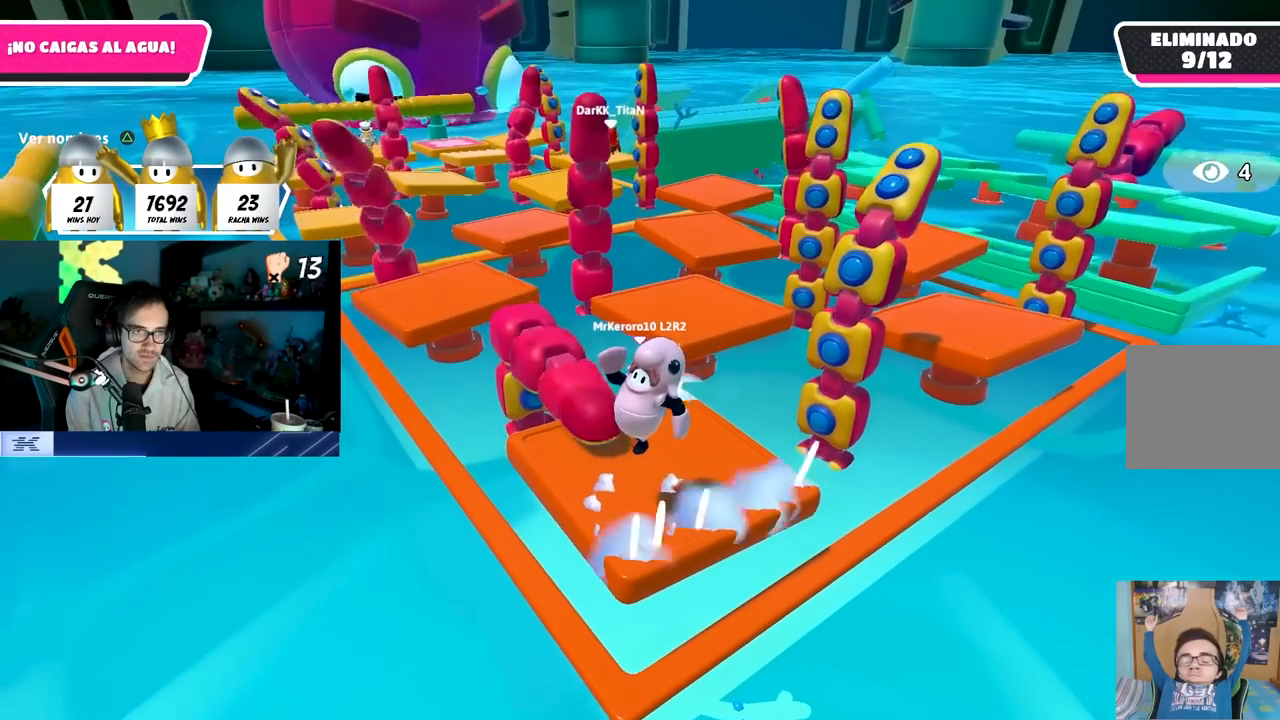
{"buttons": [], "left_stick": "center", "right_stick": "center", "events": [[33, "CROSS", "up"]]}
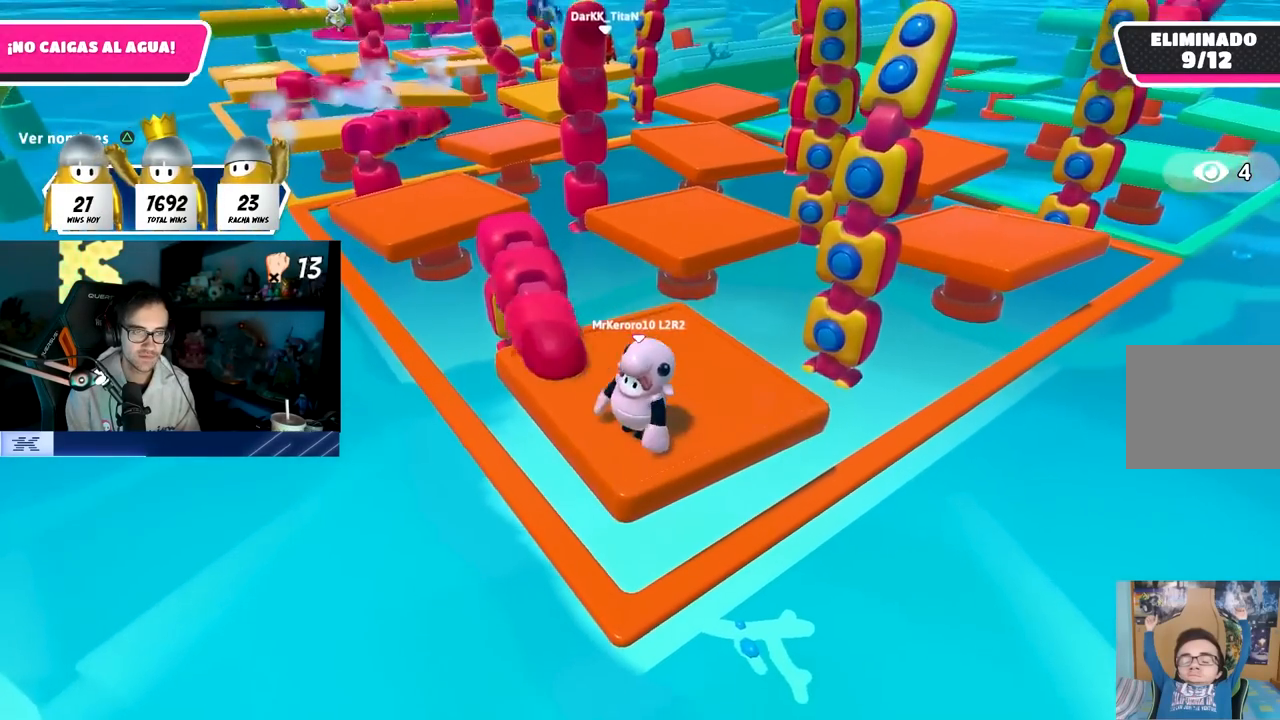
{"buttons": [], "left_stick": "center", "right_stick": "center", "events": [[233, "TRIANGLE", "down"], [350, "TRIANGLE", "up"]]}
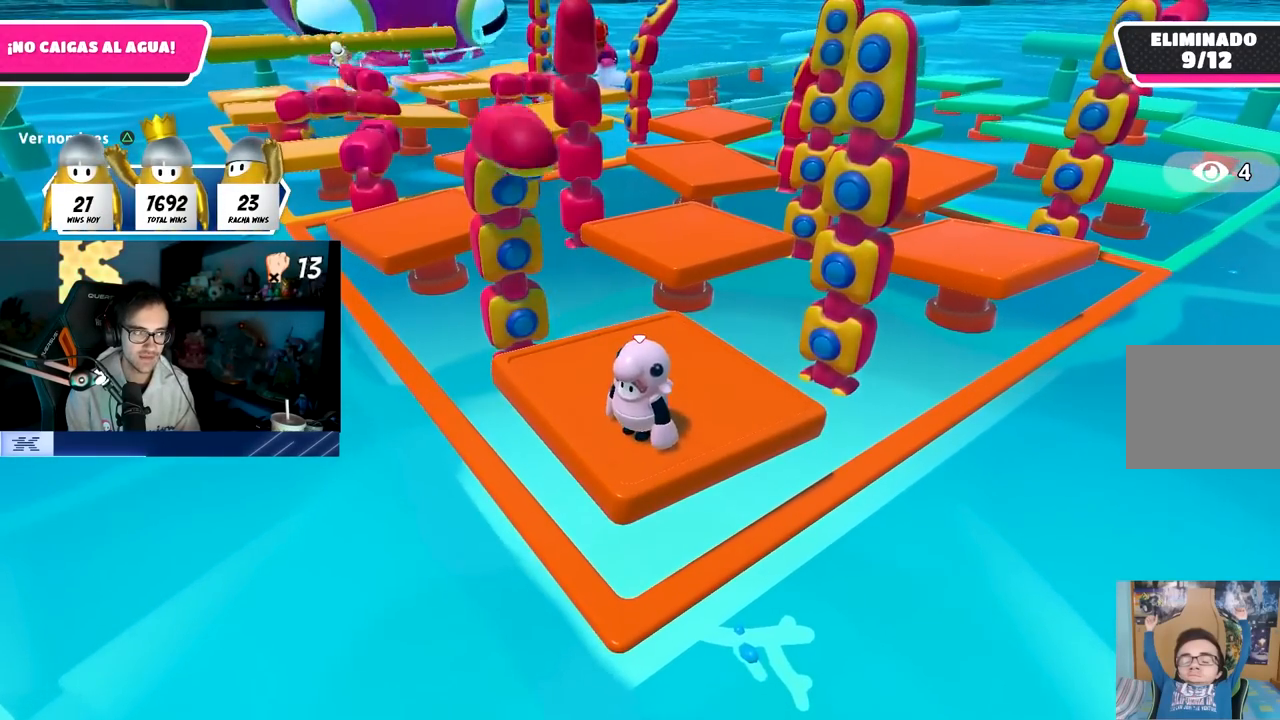
{"buttons": [], "left_stick": "center", "right_stick": "center", "events": [[67, "left_stick", "up-left"], [117, "left_stick", "center"]]}
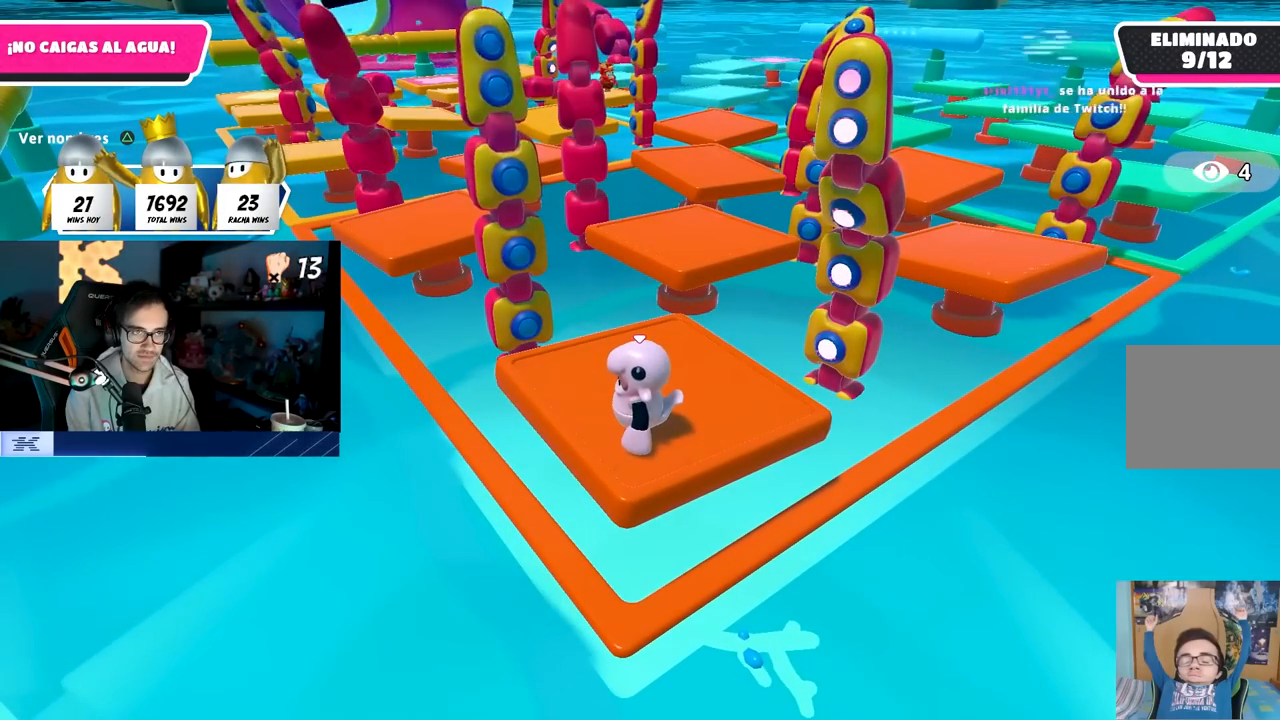
{"buttons": [], "left_stick": "center", "right_stick": "center", "events": []}
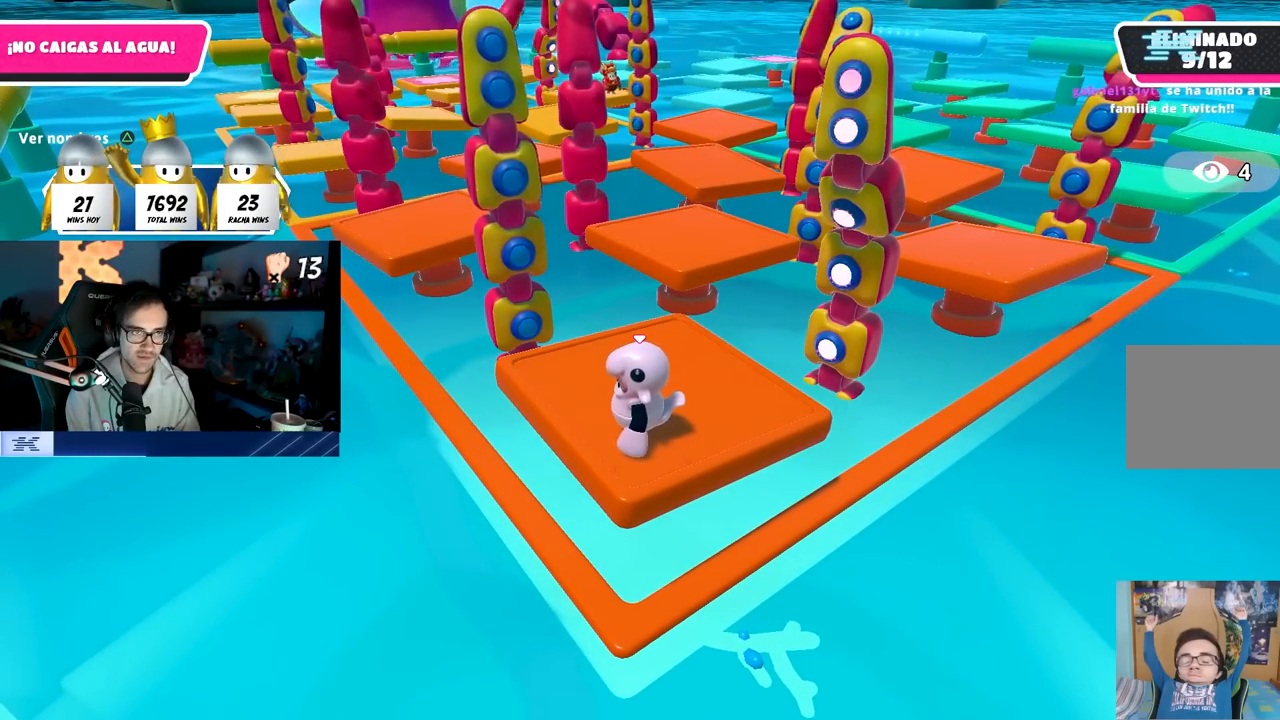
{"buttons": [], "left_stick": "center", "right_stick": "center", "events": []}
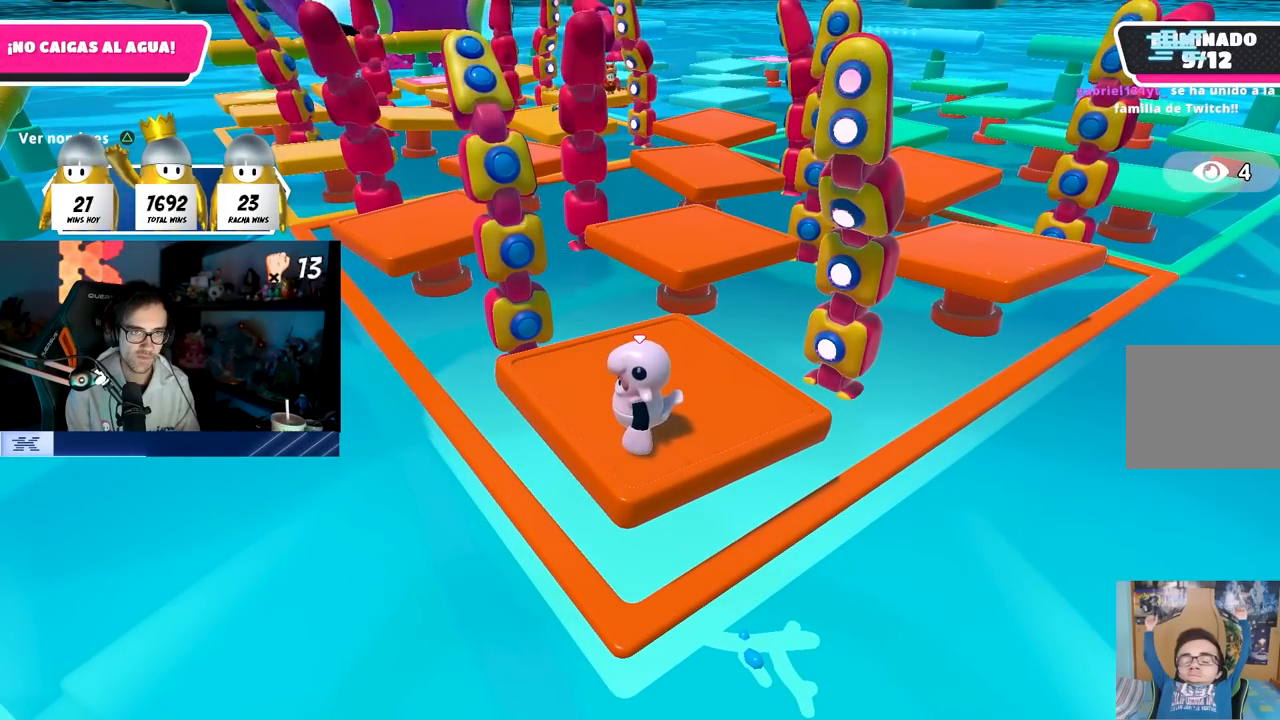
{"buttons": [], "left_stick": "center", "right_stick": "center", "events": []}
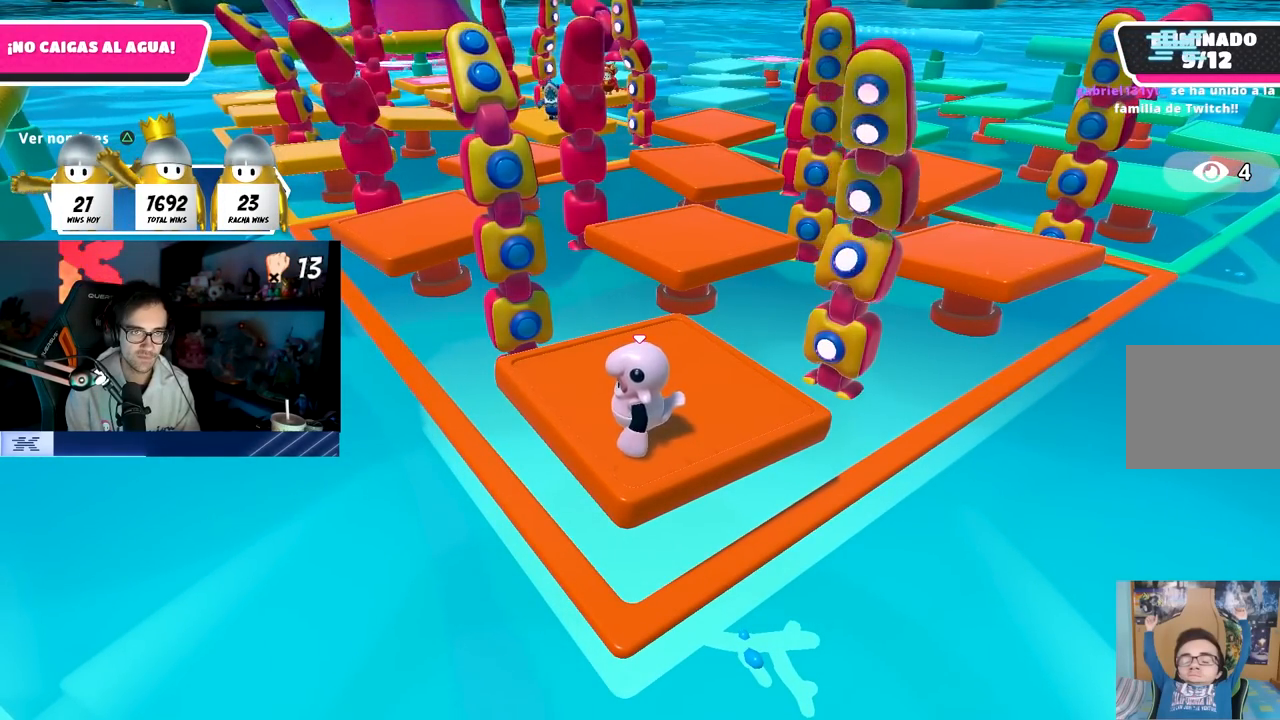
{"buttons": ["TRIANGLE"], "left_stick": "center", "right_stick": "center", "events": [[100, "CROSS", "down"], [367, "CROSS", "up"], [433, "TRIANGLE", "down"]]}
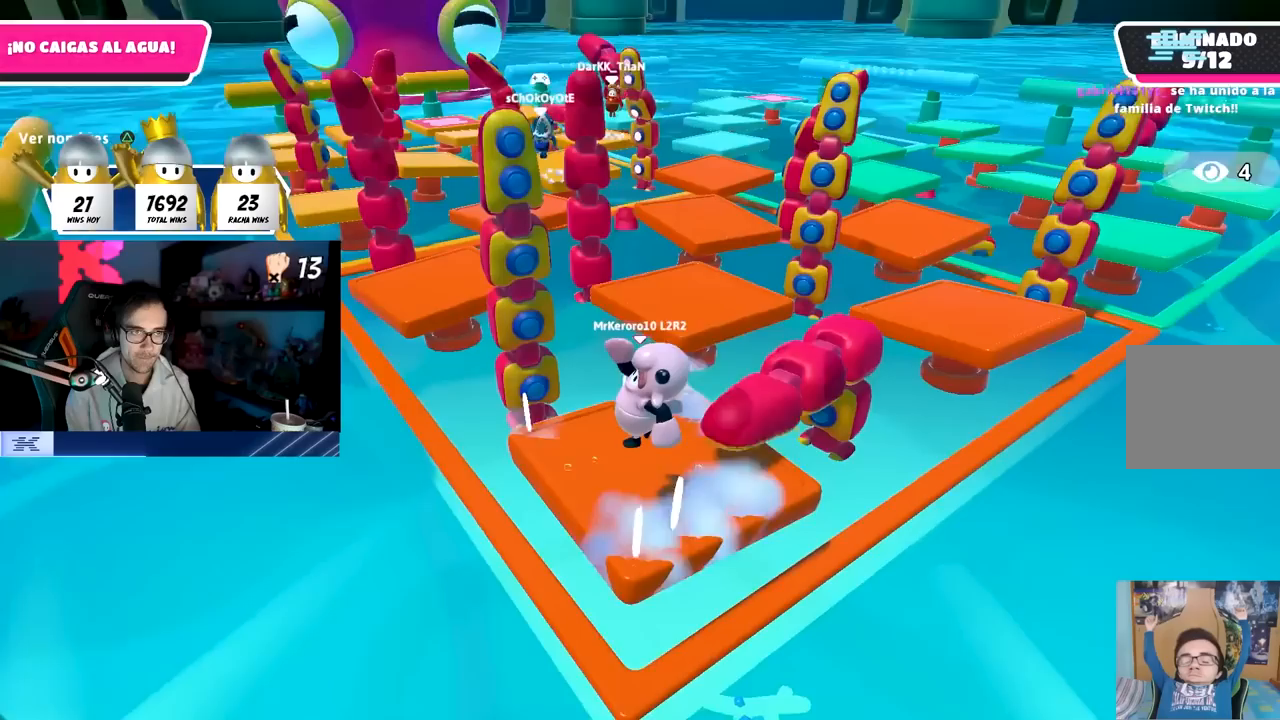
{"buttons": [], "left_stick": "center", "right_stick": "center", "events": [[150, "TRIANGLE", "up"]]}
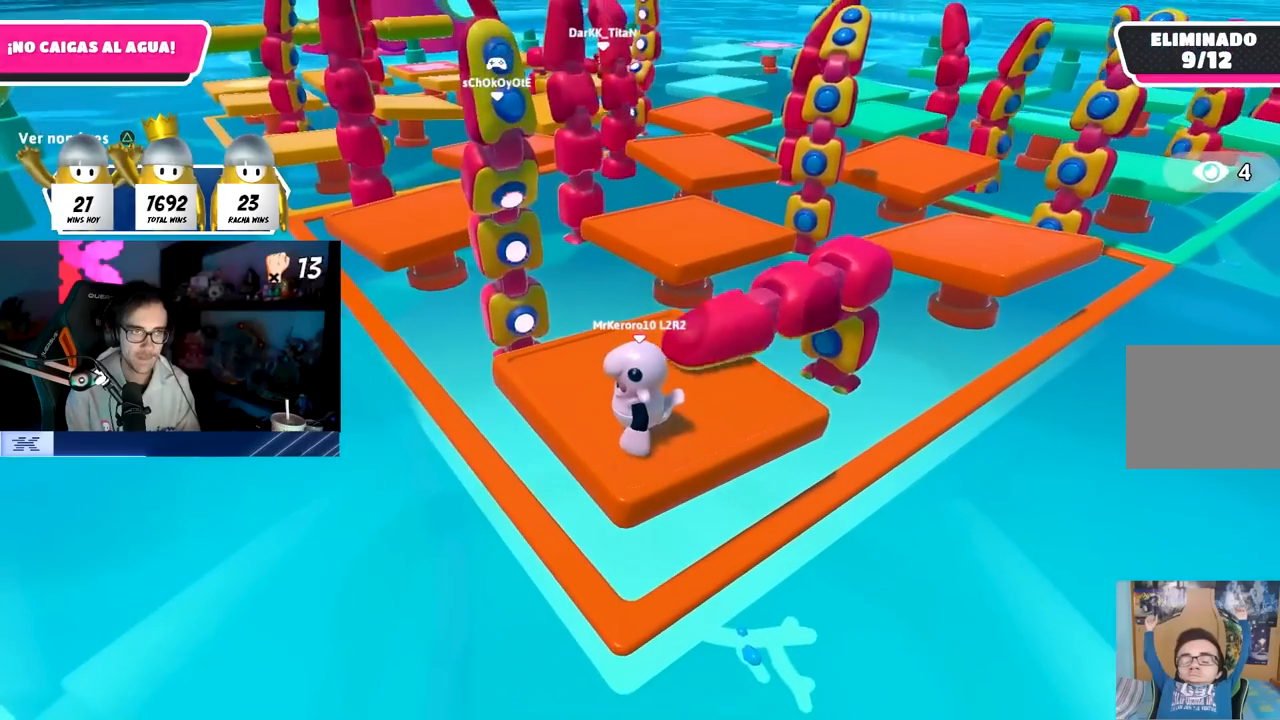
{"buttons": [], "left_stick": "center", "right_stick": "center", "events": []}
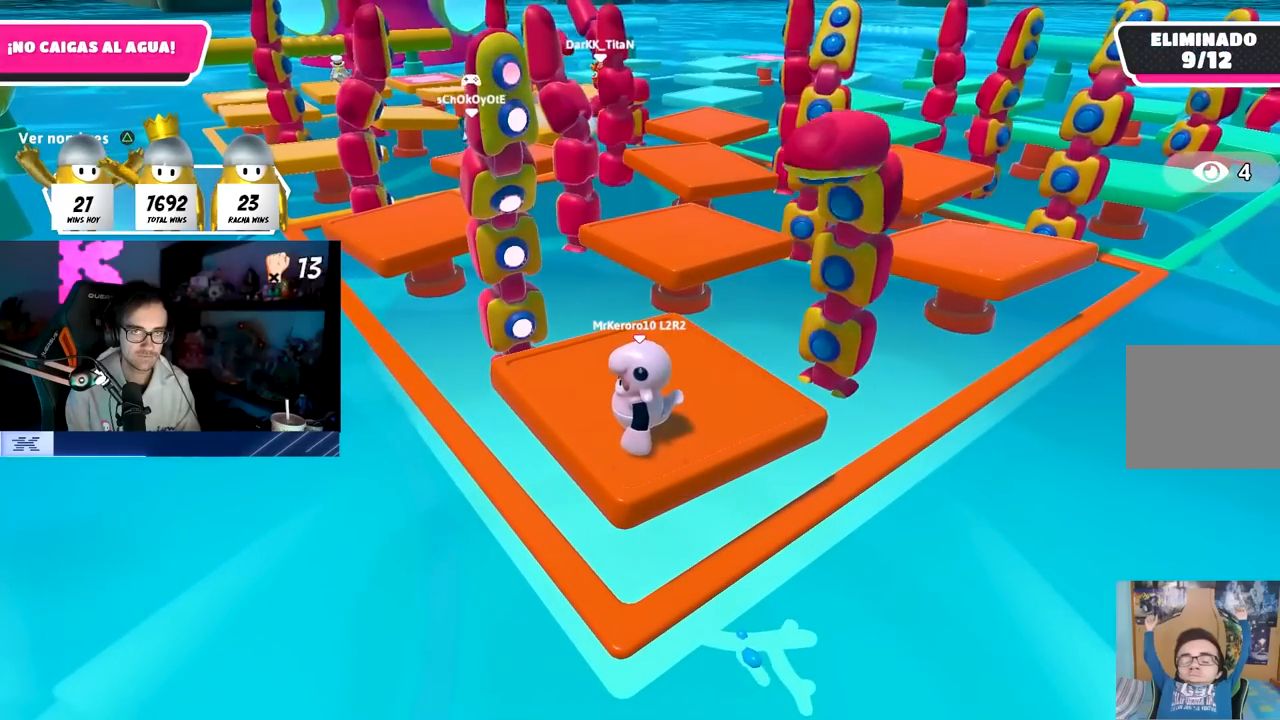
{"buttons": [], "left_stick": "center", "right_stick": "center", "events": [[117, "TRIANGLE", "down"], [267, "TRIANGLE", "up"]]}
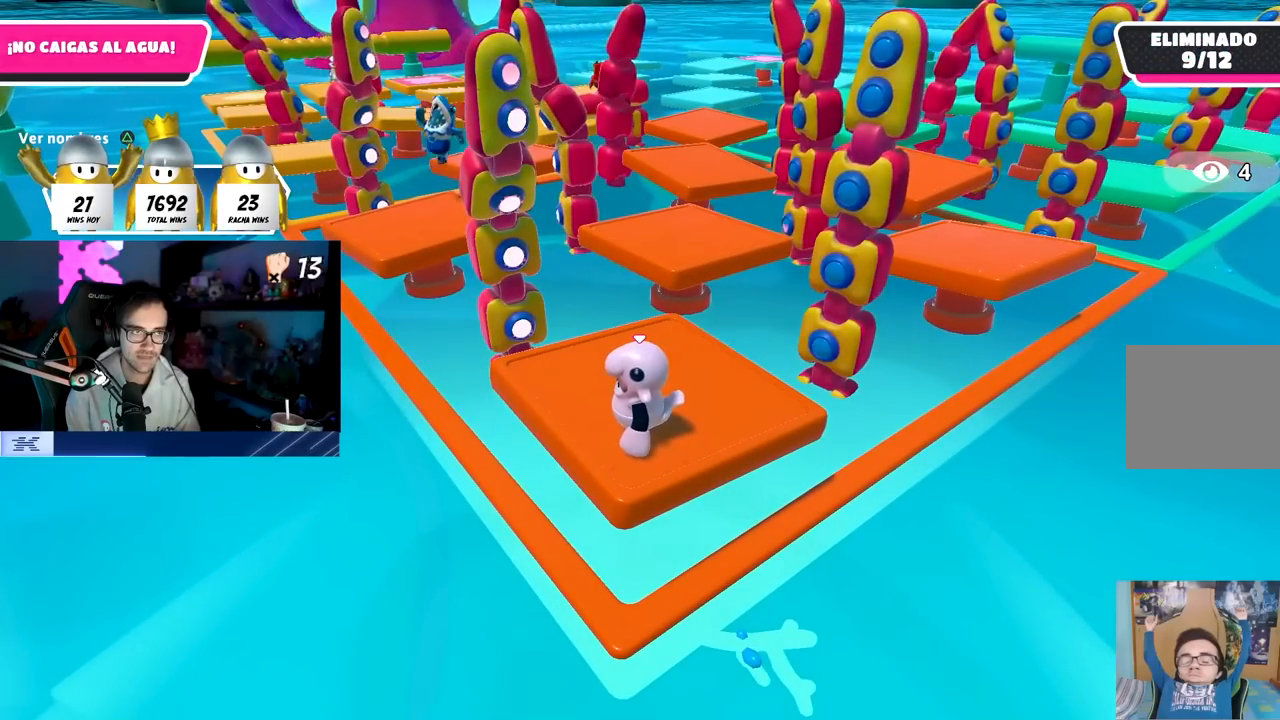
{"buttons": [], "left_stick": "center", "right_stick": "center", "events": []}
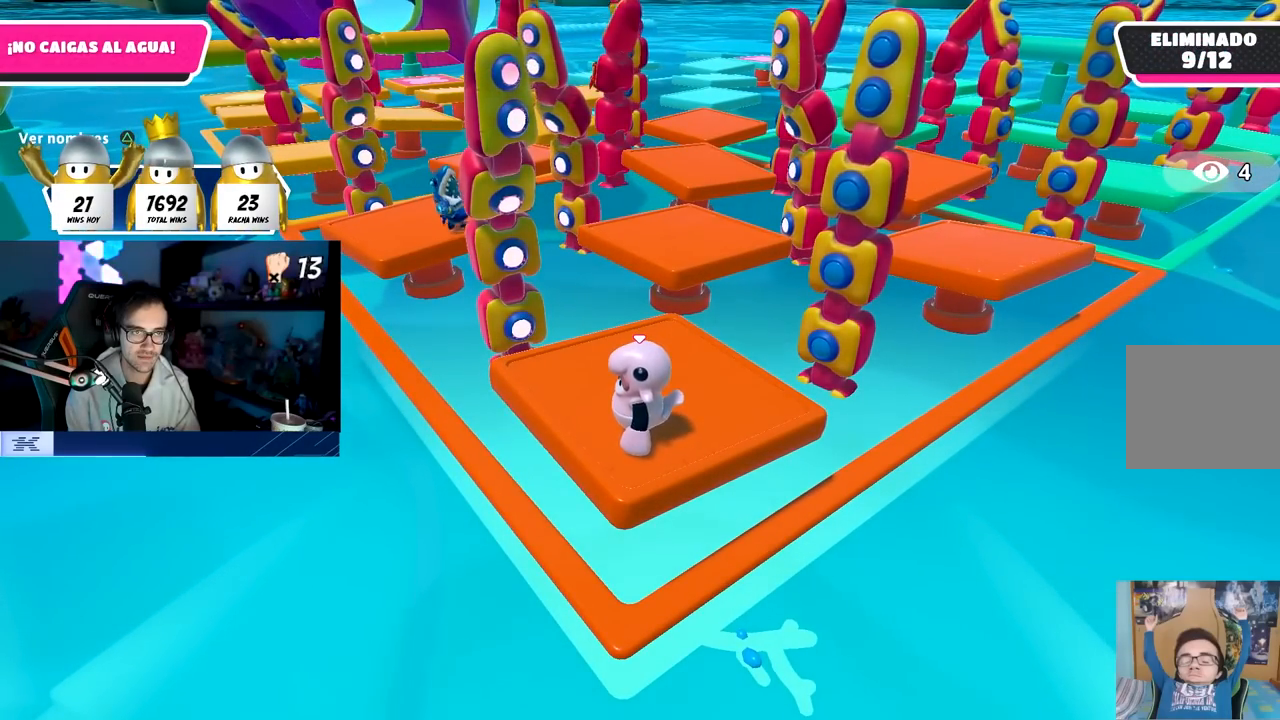
{"buttons": ["CROSS"], "left_stick": "center", "right_stick": "center", "events": [[333, "CROSS", "down"]]}
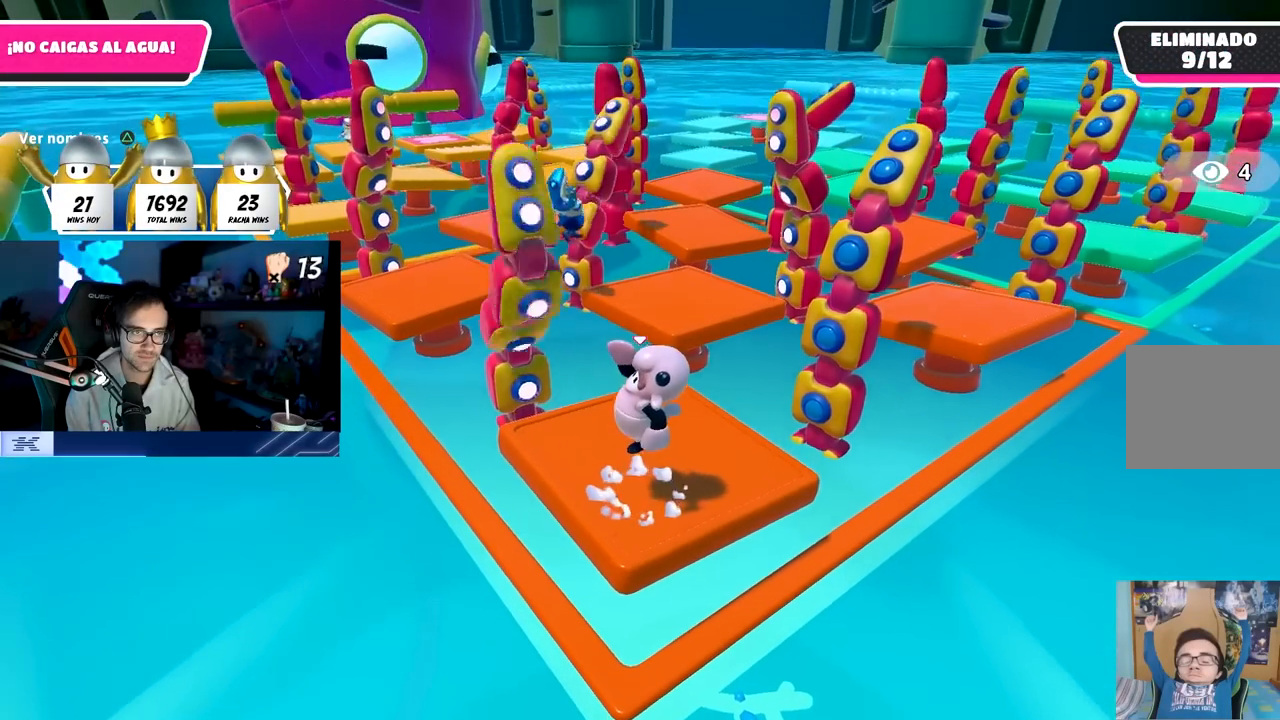
{"buttons": [], "left_stick": "center", "right_stick": "center", "events": [[167, "CROSS", "up"]]}
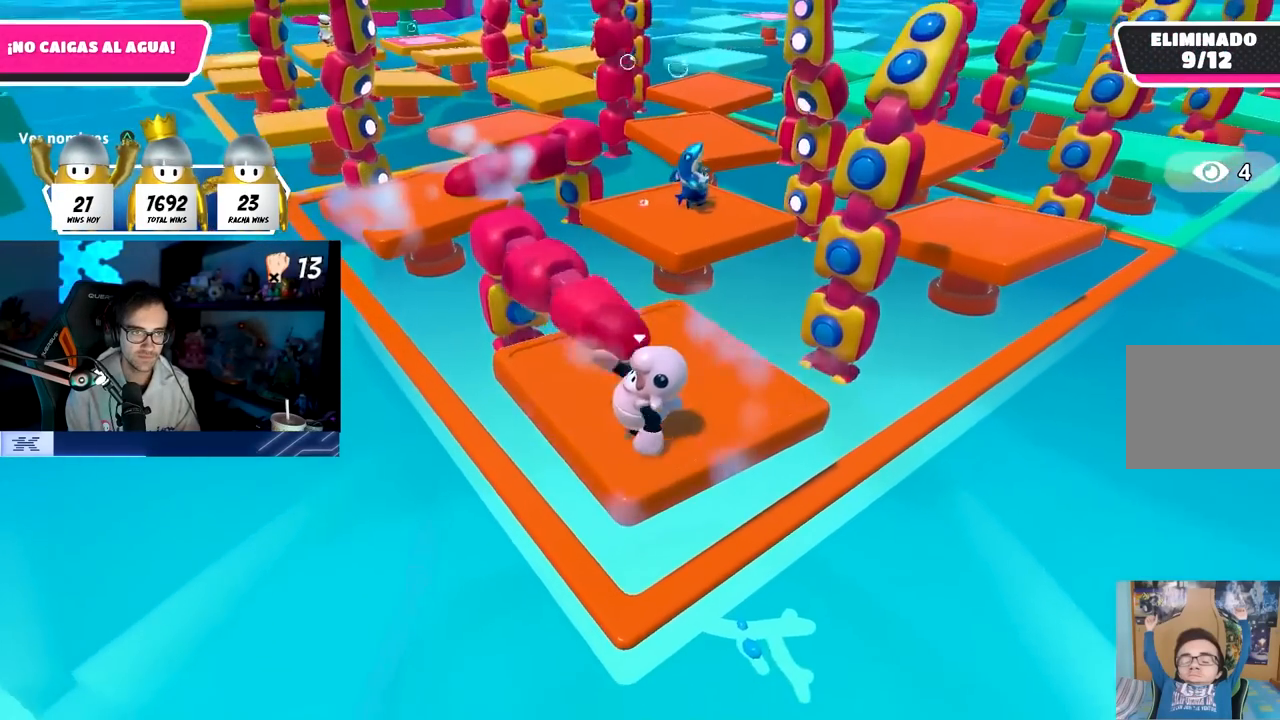
{"buttons": [], "left_stick": "center", "right_stick": "center", "events": []}
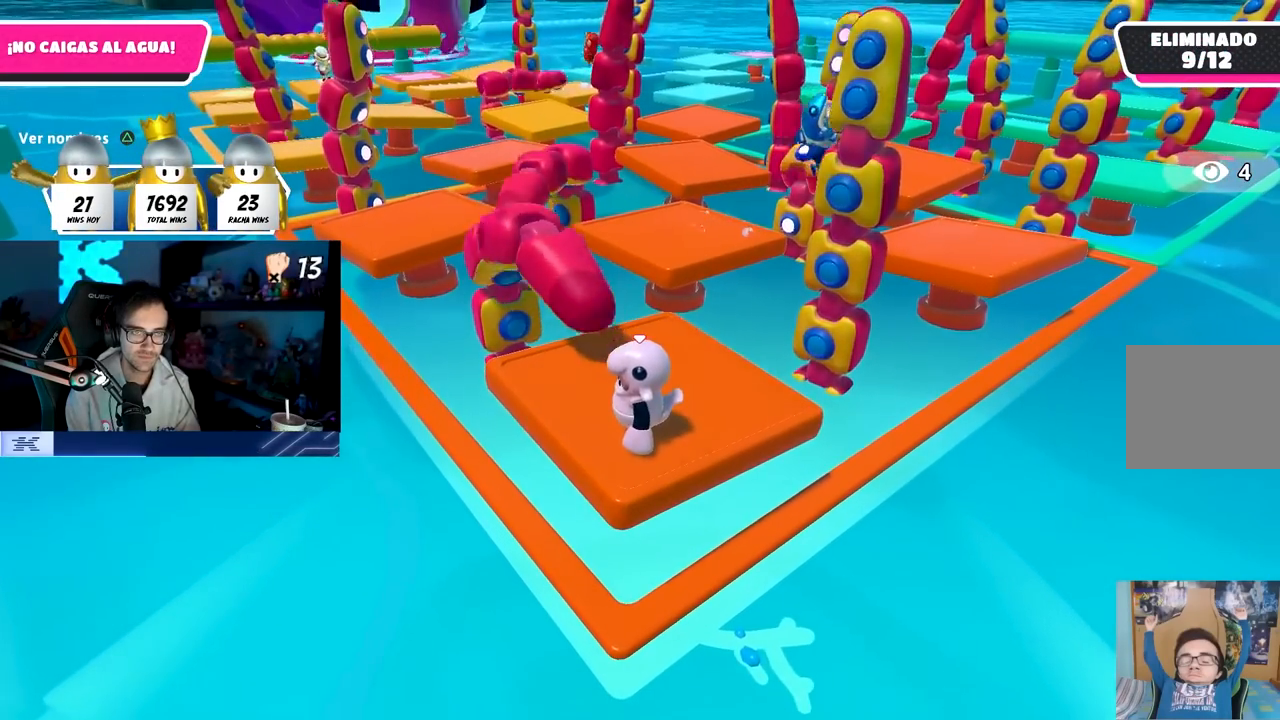
{"buttons": [], "left_stick": "center", "right_stick": "center", "events": []}
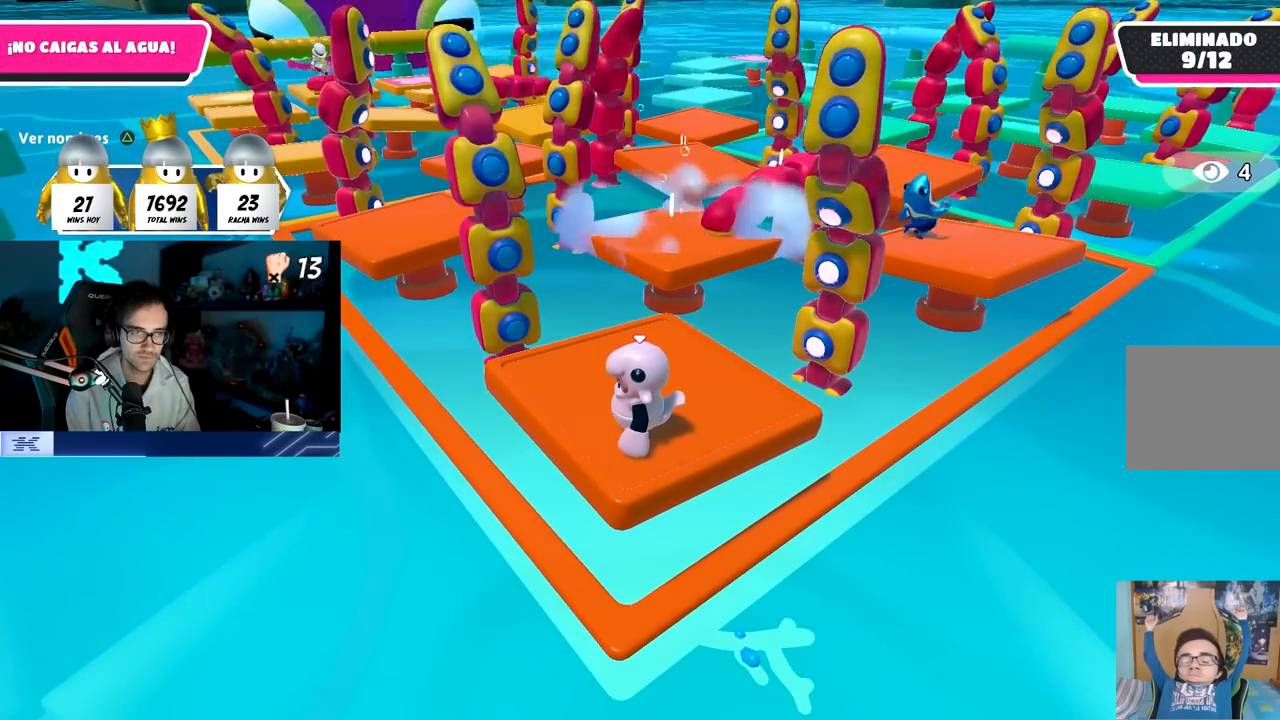
{"buttons": [], "left_stick": "center", "right_stick": "center", "events": []}
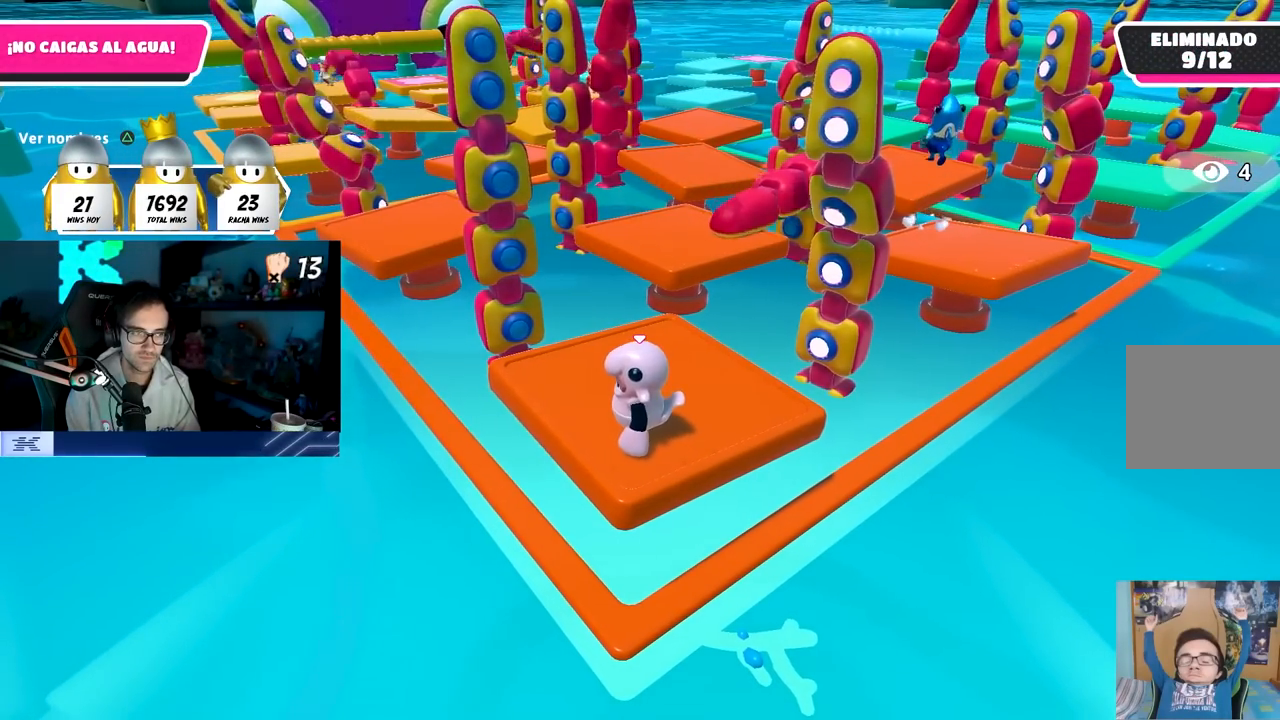
{"buttons": [], "left_stick": "center", "right_stick": "center", "events": []}
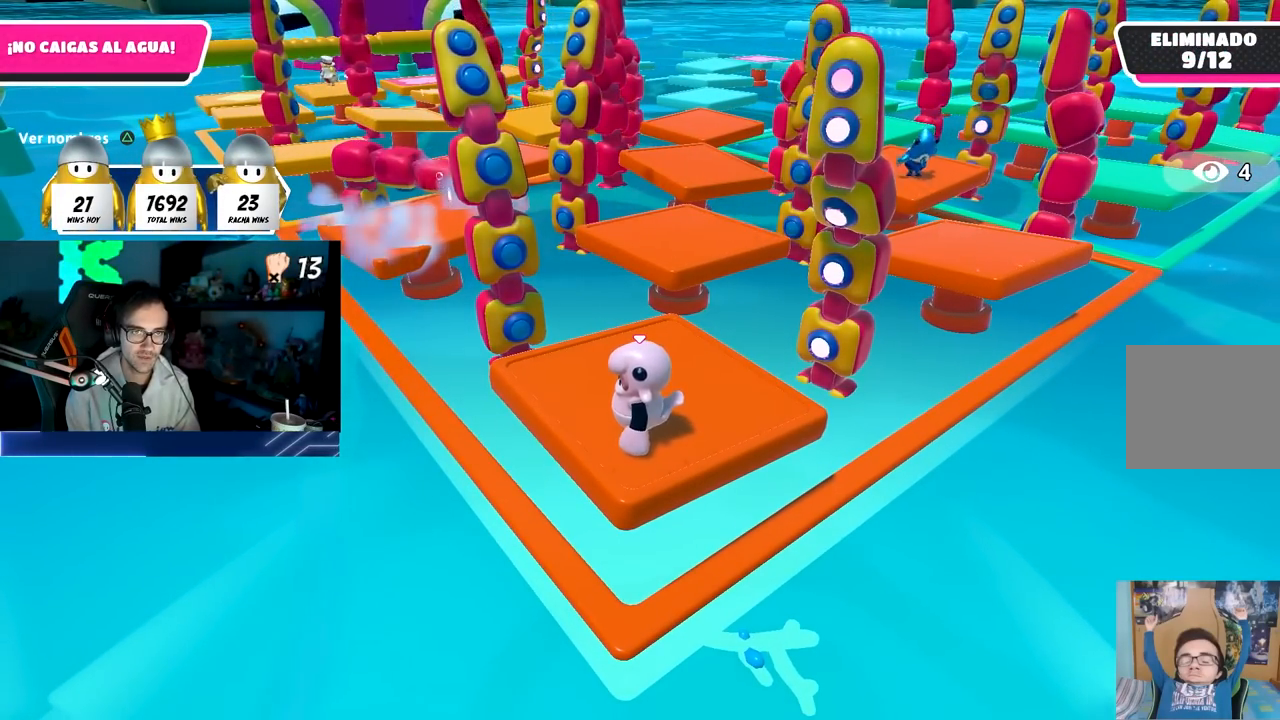
{"buttons": [], "left_stick": "center", "right_stick": "center", "events": []}
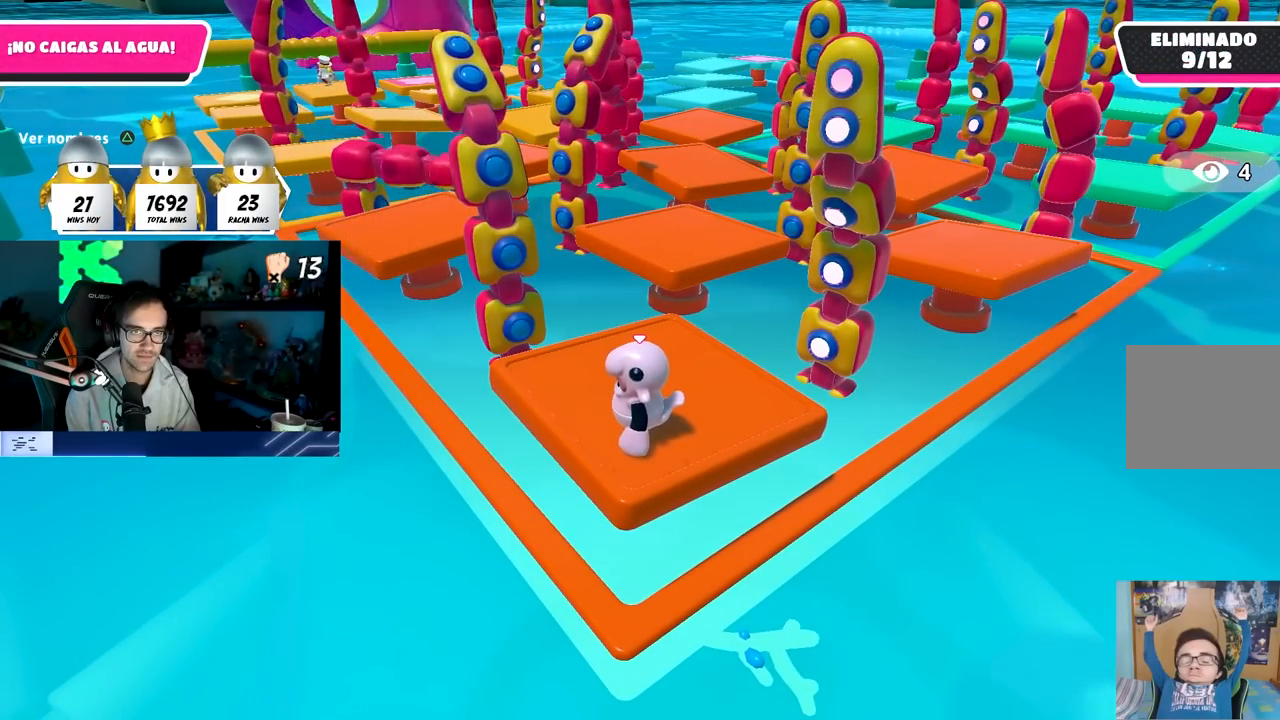
{"buttons": ["CROSS"], "left_stick": "center", "right_stick": "center", "events": [[283, "CROSS", "down"]]}